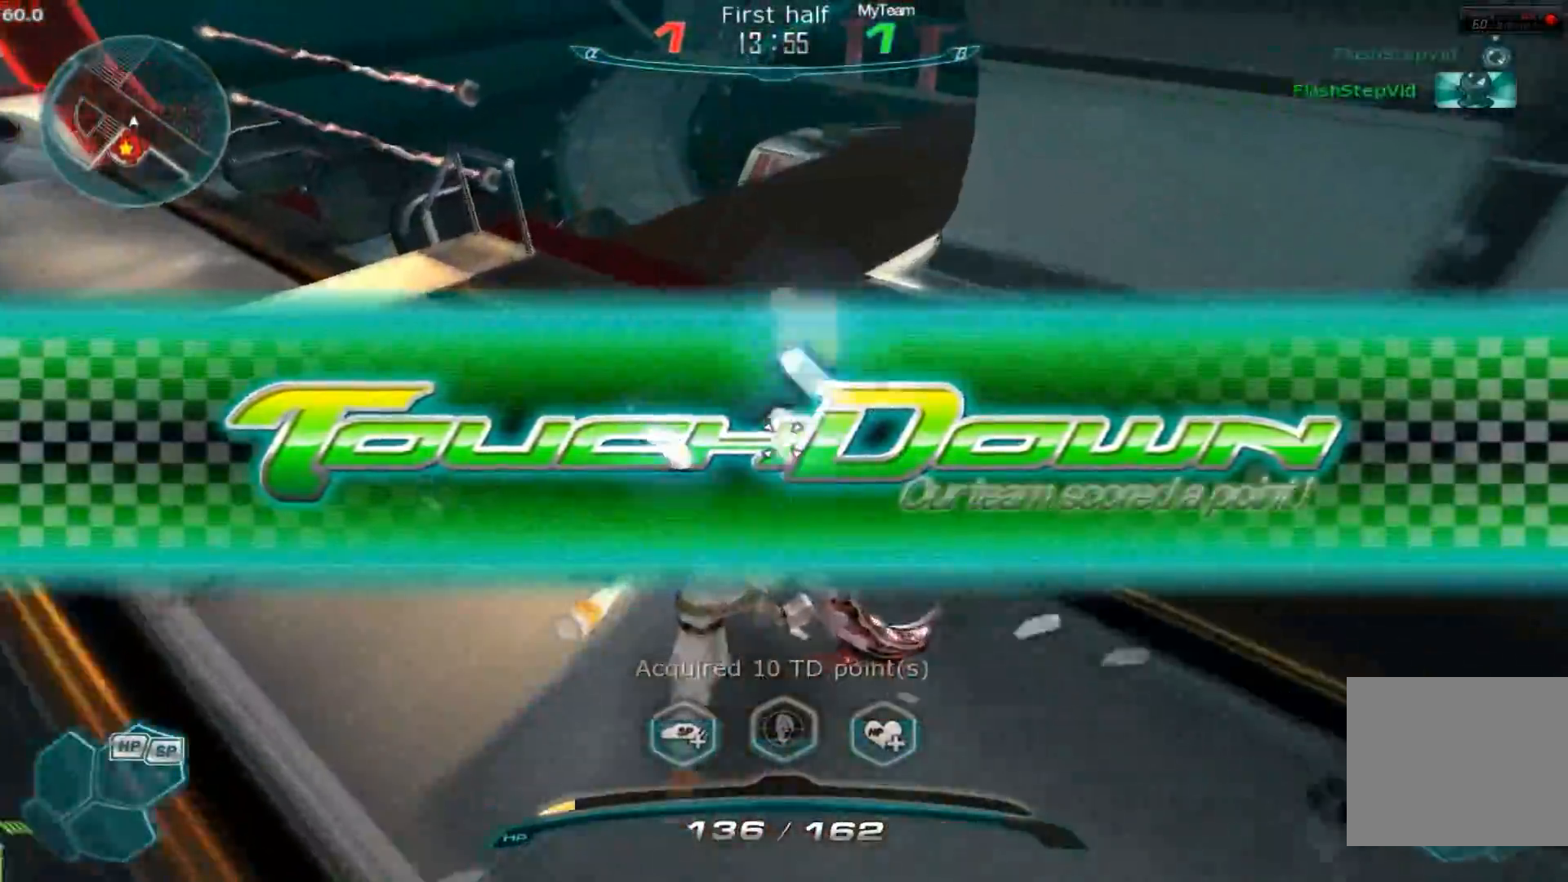
Gameplay with keyboard; each line is a JSON object with the keys held at the frame after it. "events" lists presses ("down") and releases ("up") of "1", "2", "3", "a", "backslash", "ctrl", "d", "e", "escape", "f1", "f2", "f3", "f4", "f5", "f6", "f7", "f8", "q", "r", "return", "s", "shift", "space", "tab" and "w" between this image and that frame as [ms after this image, input, new state], when the widget could be followed in between. No other keys are recorded. Mouse input is not recorded.
{"keys": ["a", "w"], "events": [[300, "a", "down"], [333, "space", "down"], [433, "space", "up"]]}
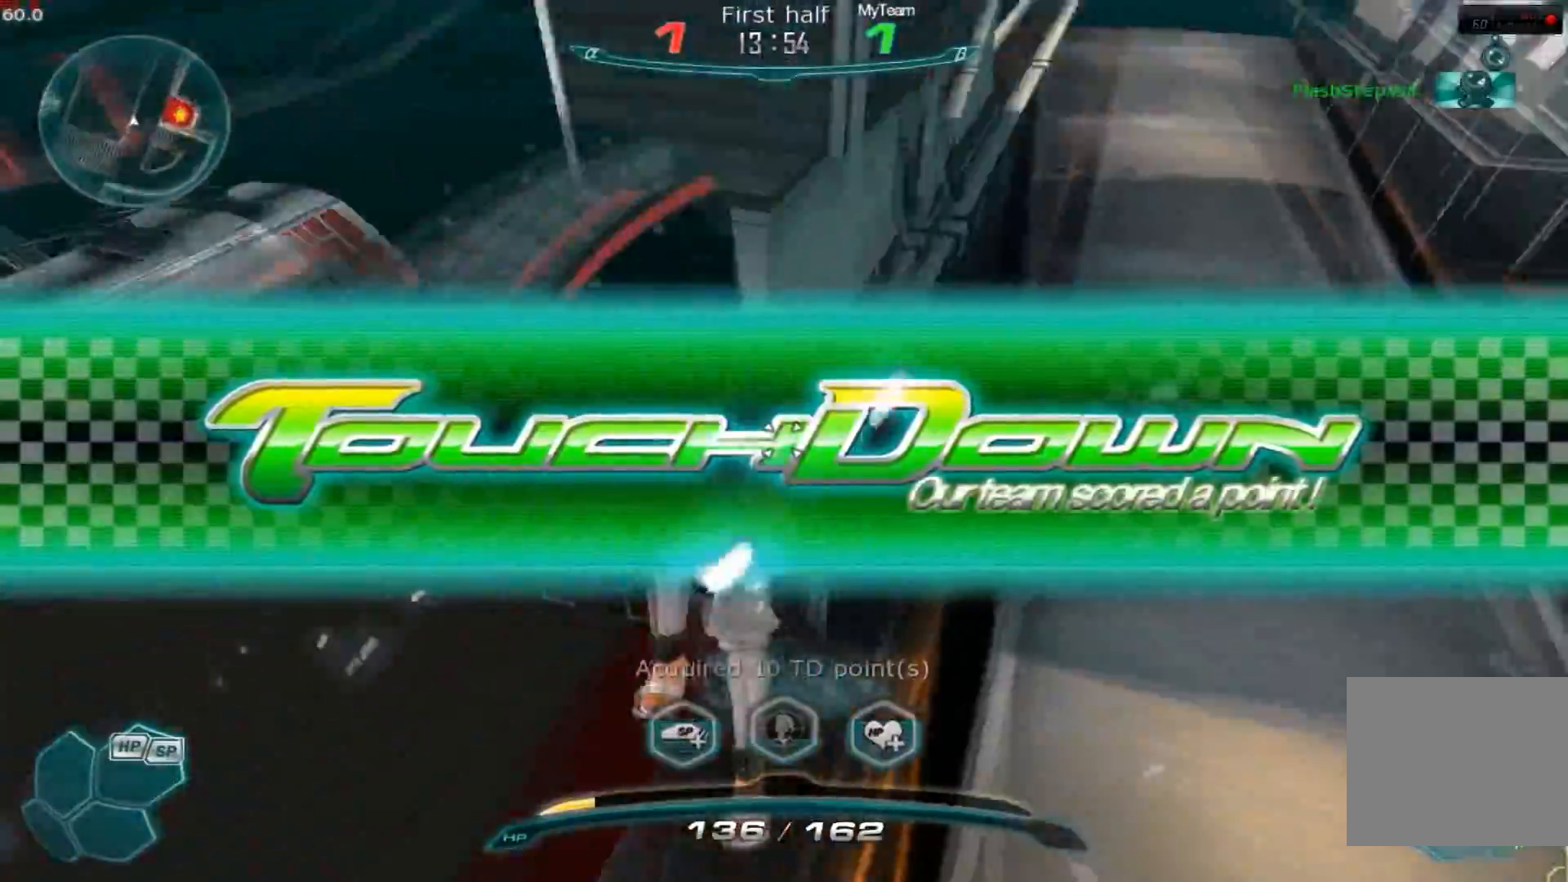
{"keys": ["a", "w"], "events": [[367, "space", "down"], [467, "space", "up"]]}
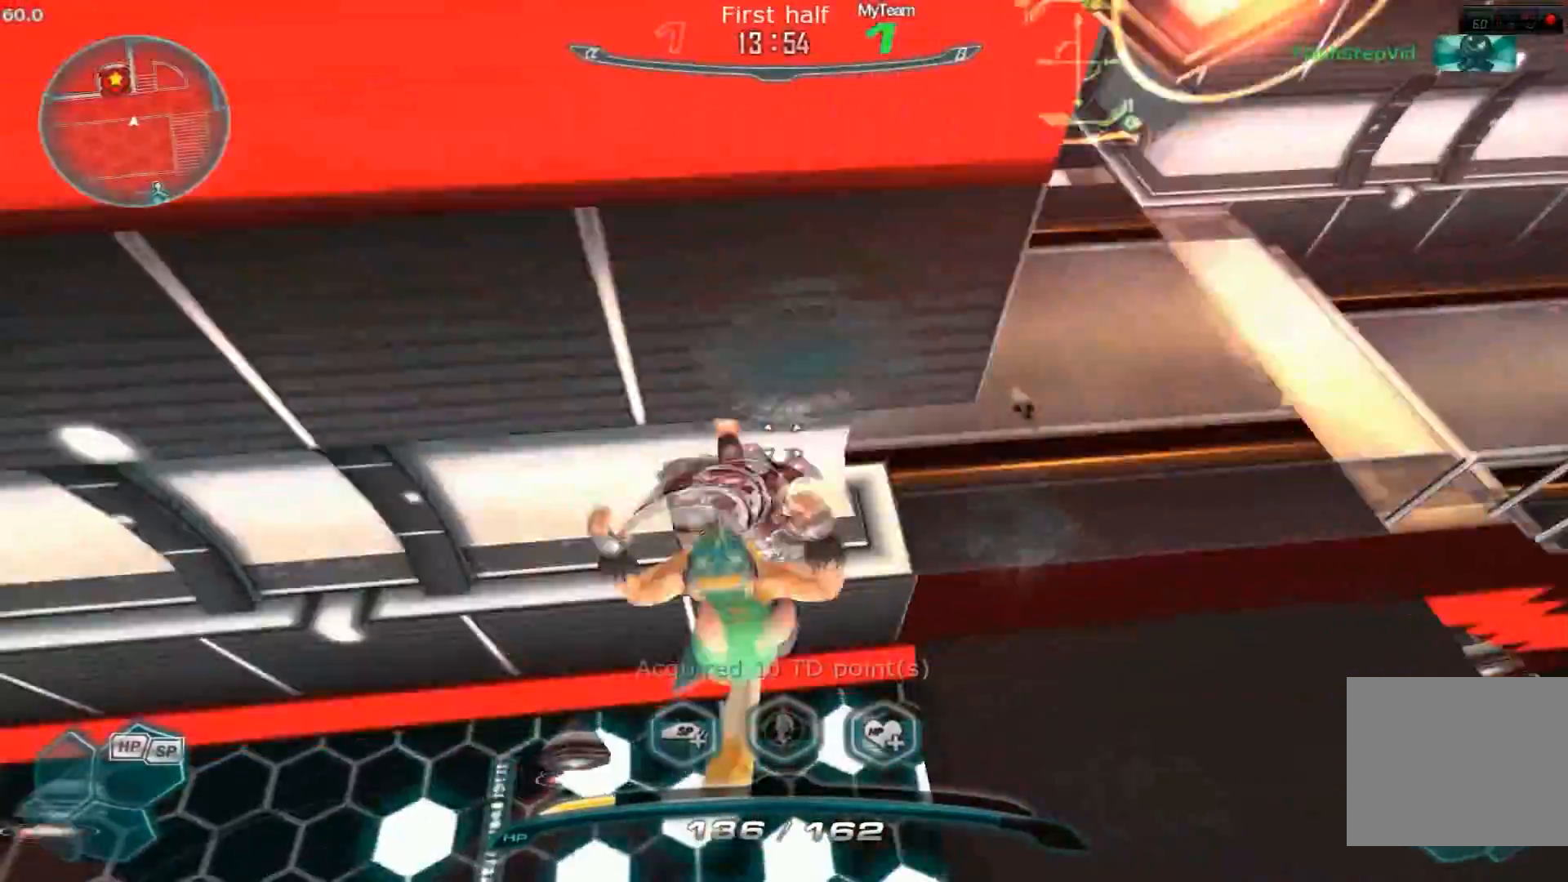
{"keys": ["d"], "events": [[350, "a", "up"], [400, "d", "down"], [450, "w", "up"]]}
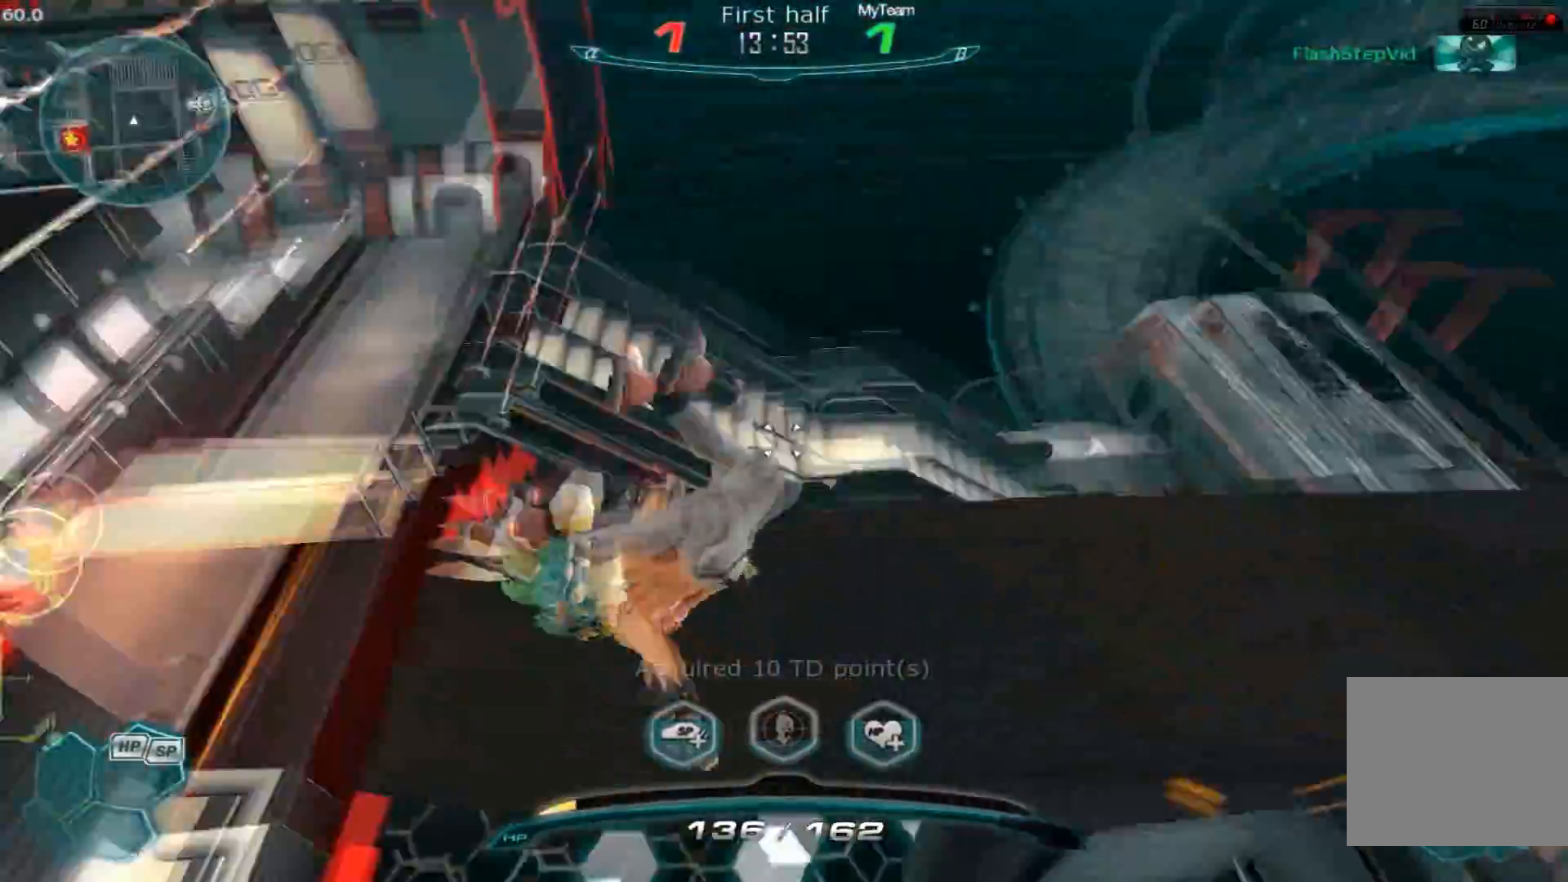
{"keys": ["d", "space"], "events": [[501, "space", "down"]]}
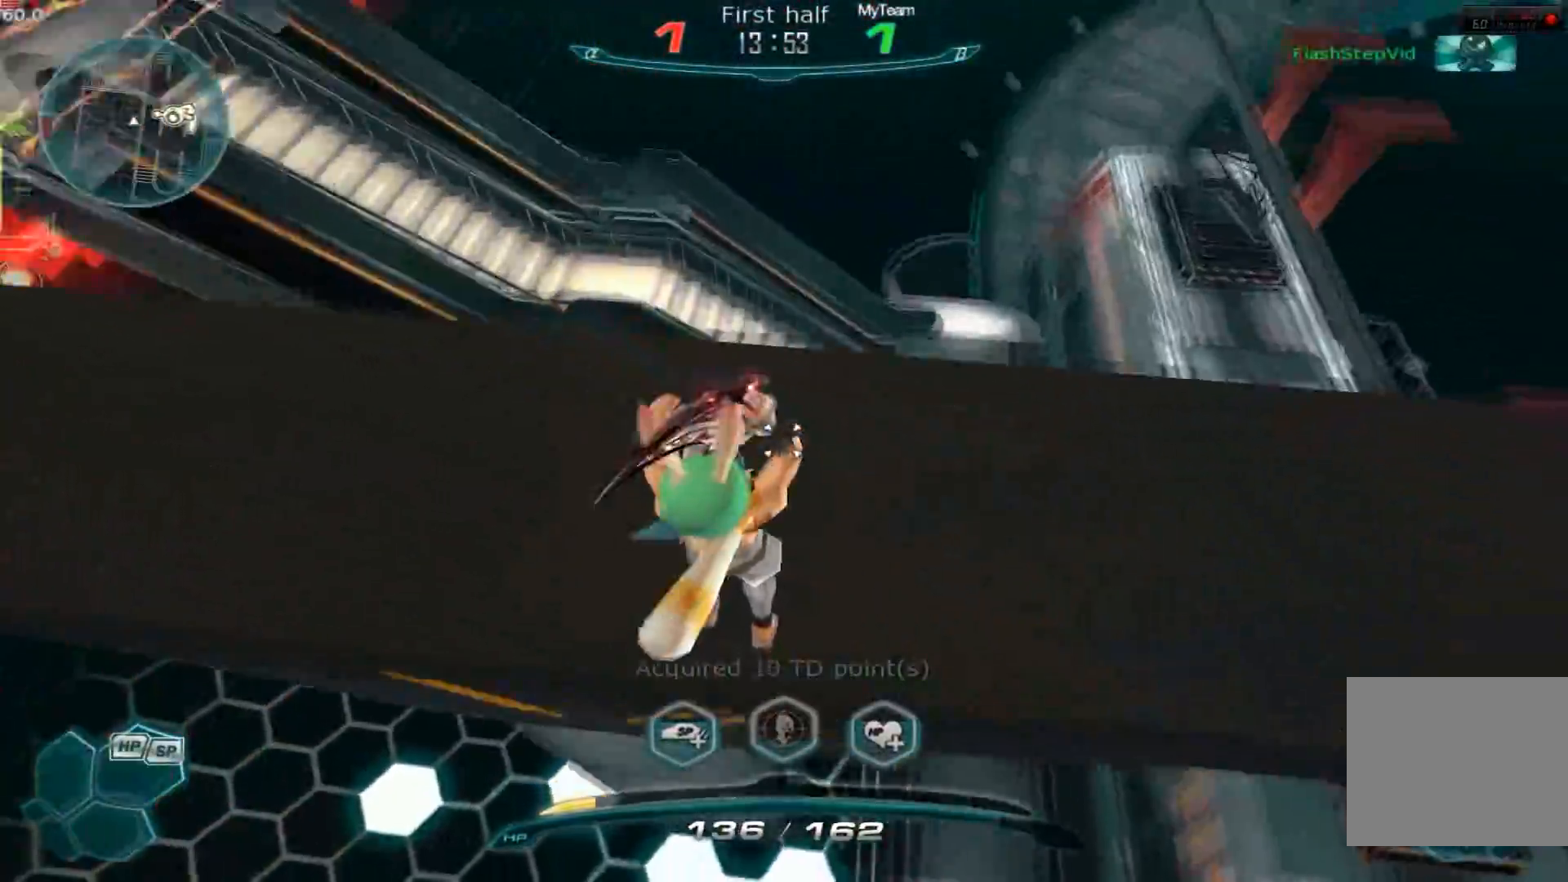
{"keys": ["d", "w"], "events": [[100, "space", "up"], [233, "w", "down"], [317, "space", "down"], [400, "space", "up"]]}
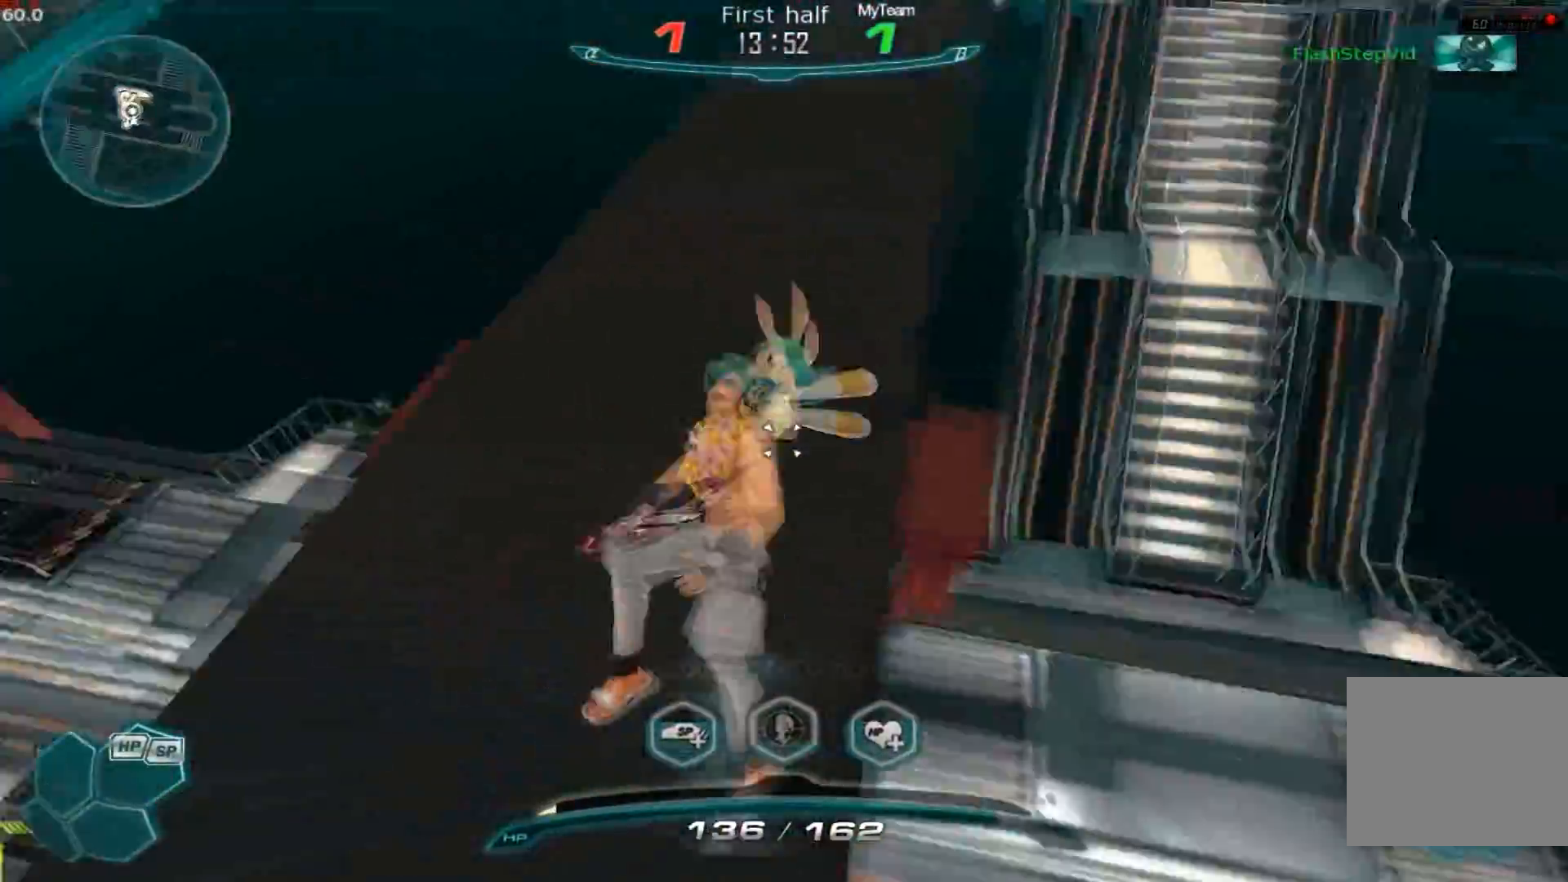
{"keys": [], "events": [[317, "d", "up"], [350, "w", "up"]]}
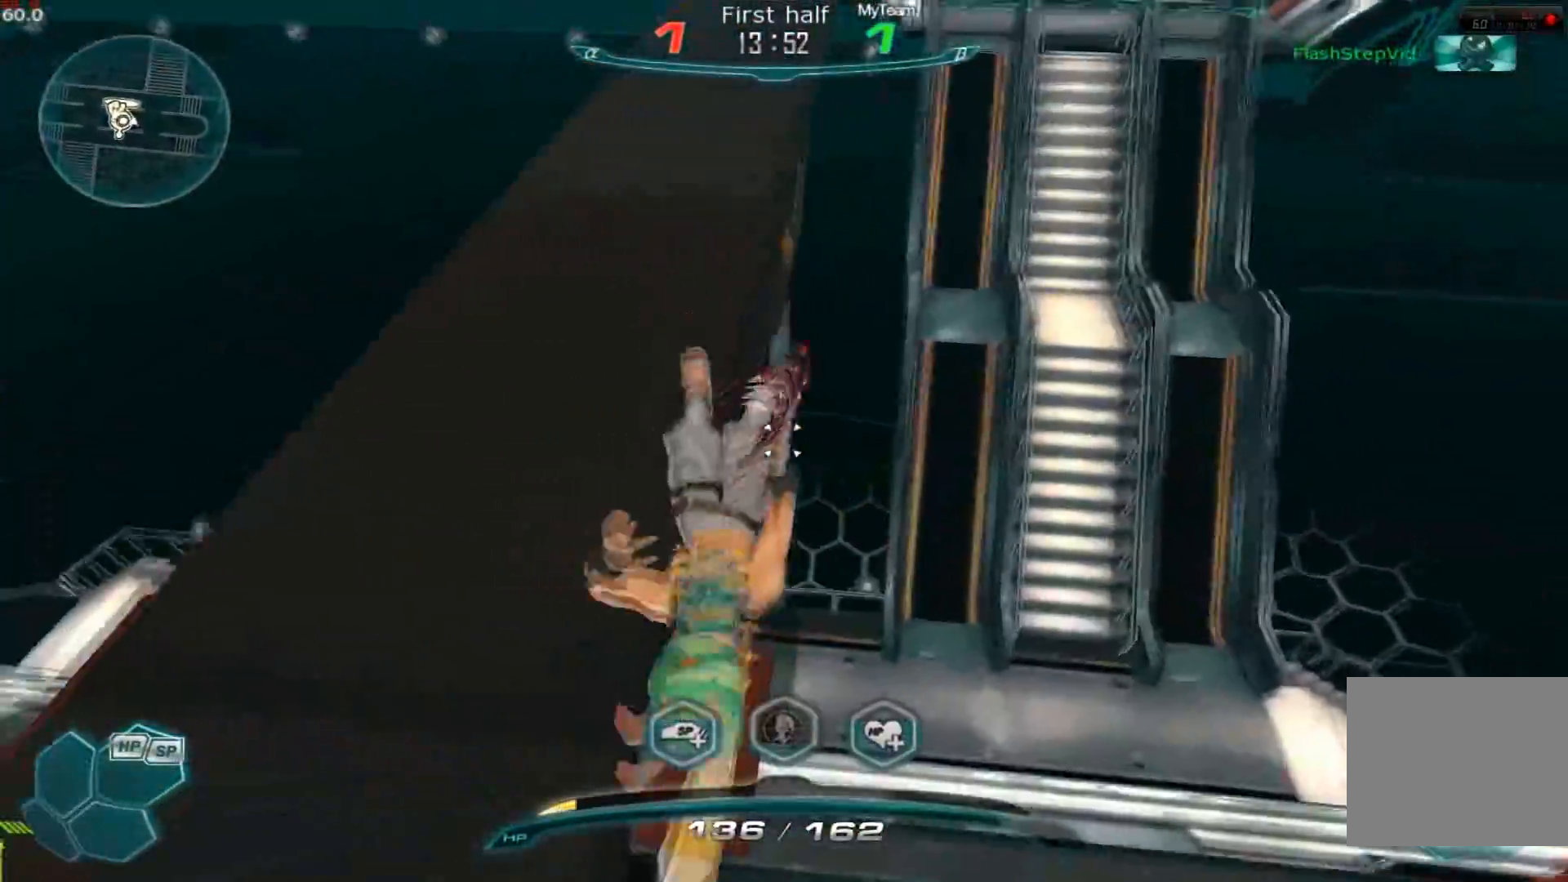
{"keys": [], "events": [[50, "w", "down"], [116, "w", "up"], [400, "w", "down"], [483, "w", "up"]]}
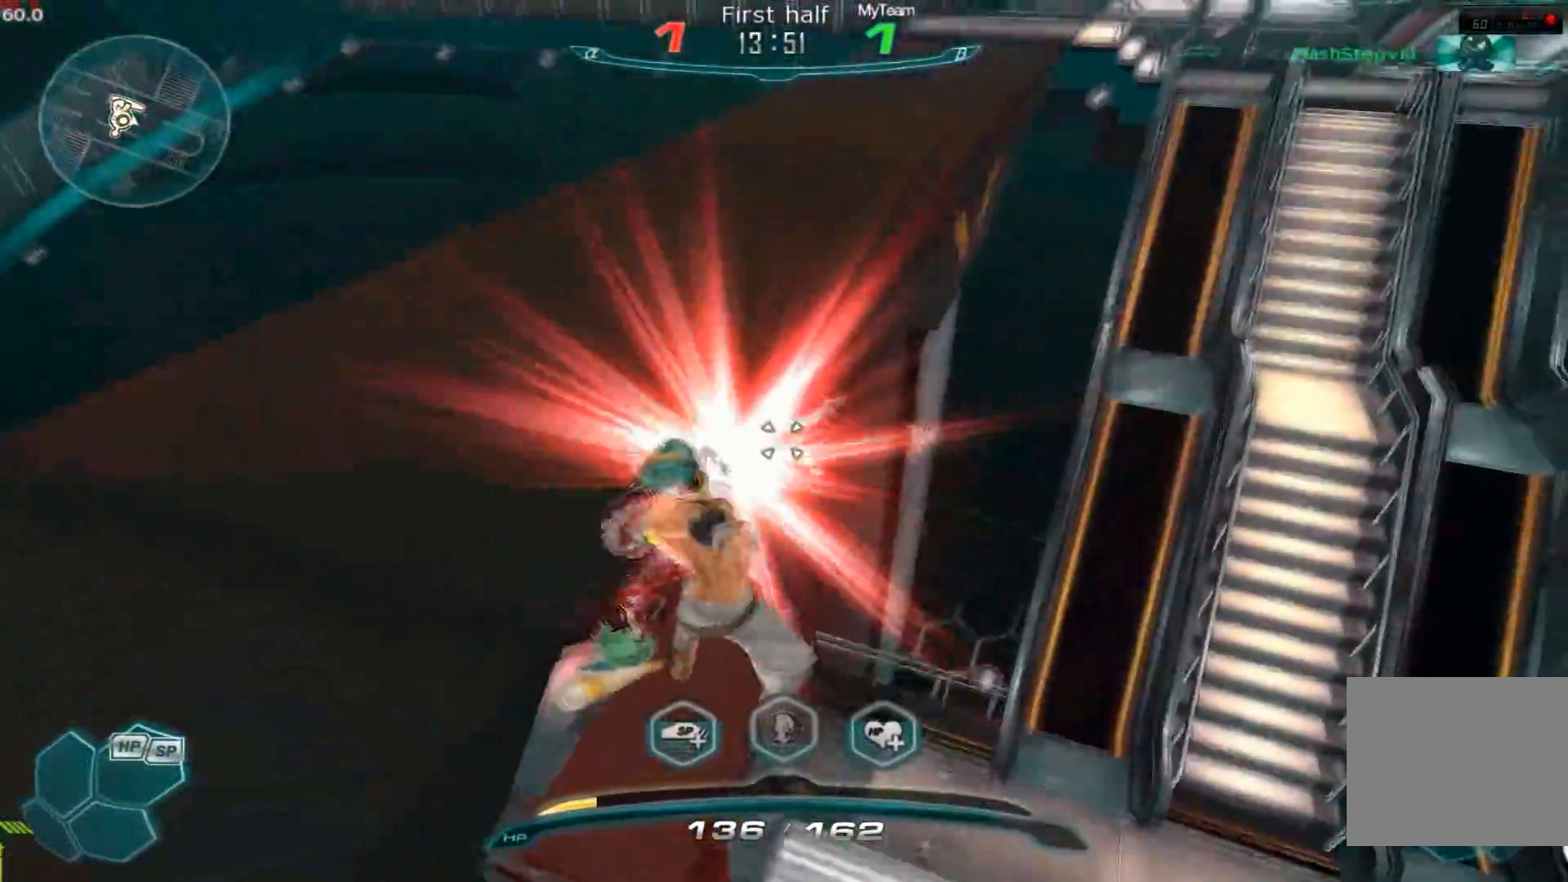
{"keys": [], "events": []}
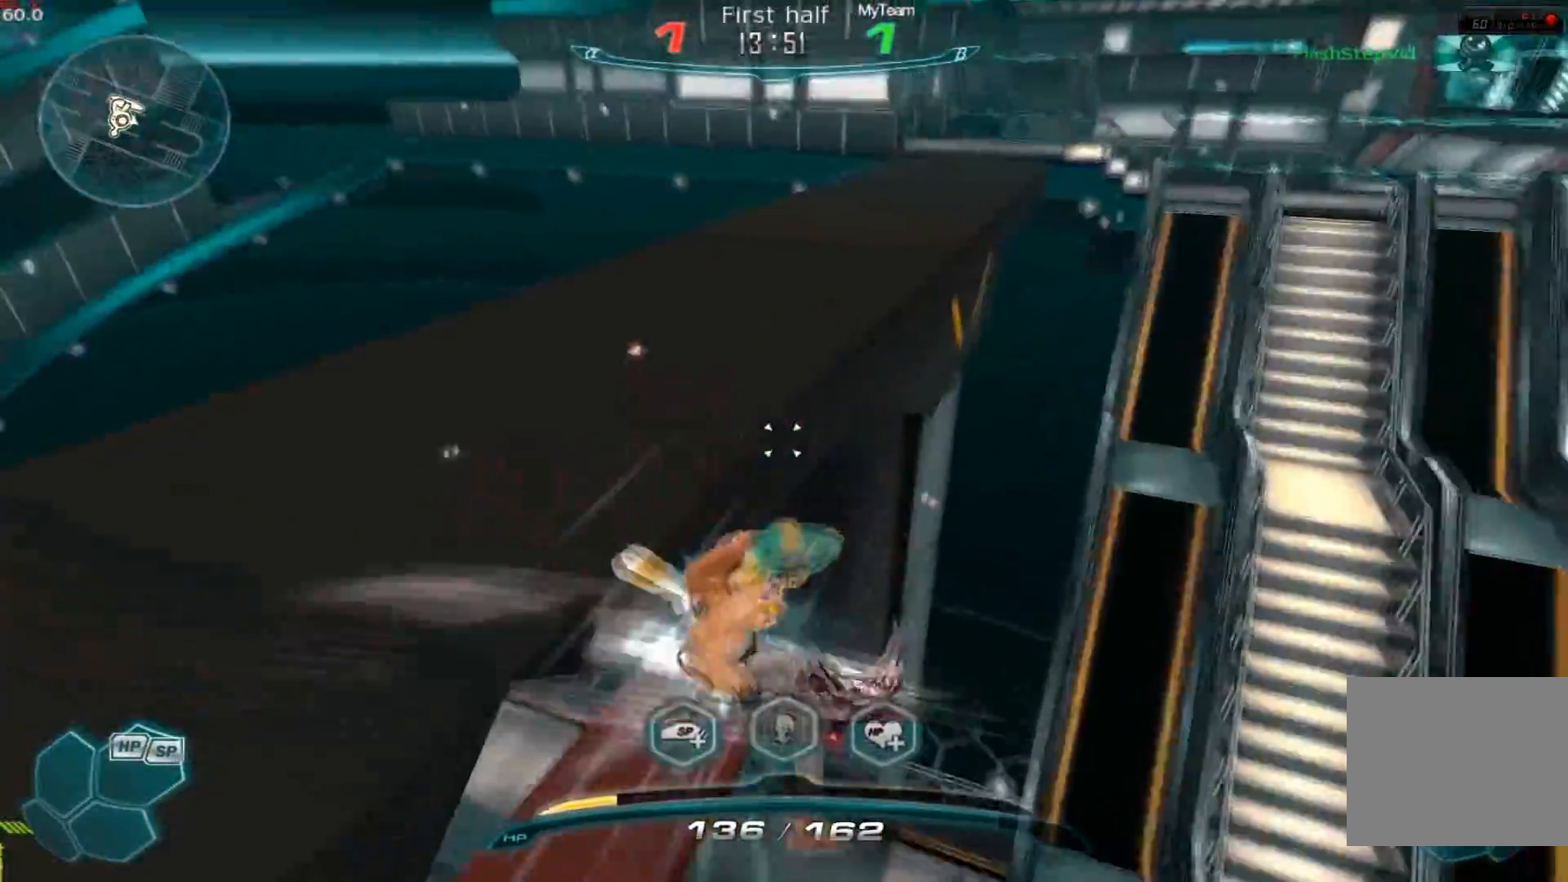
{"keys": ["w"], "events": [[50, "w", "down"]]}
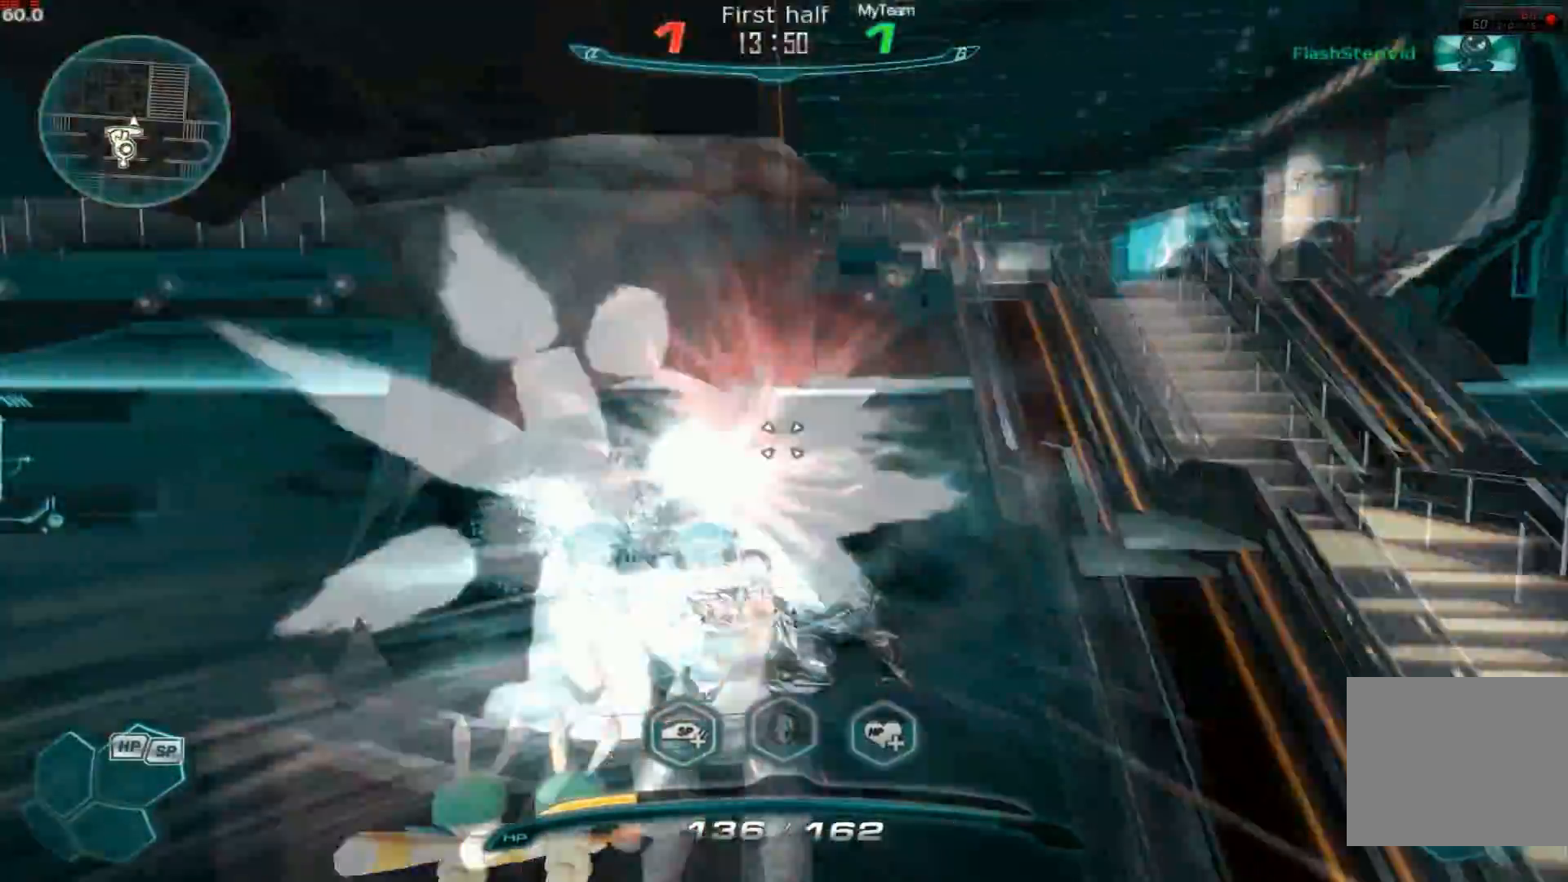
{"keys": ["d"], "events": [[234, "d", "down"], [267, "w", "up"]]}
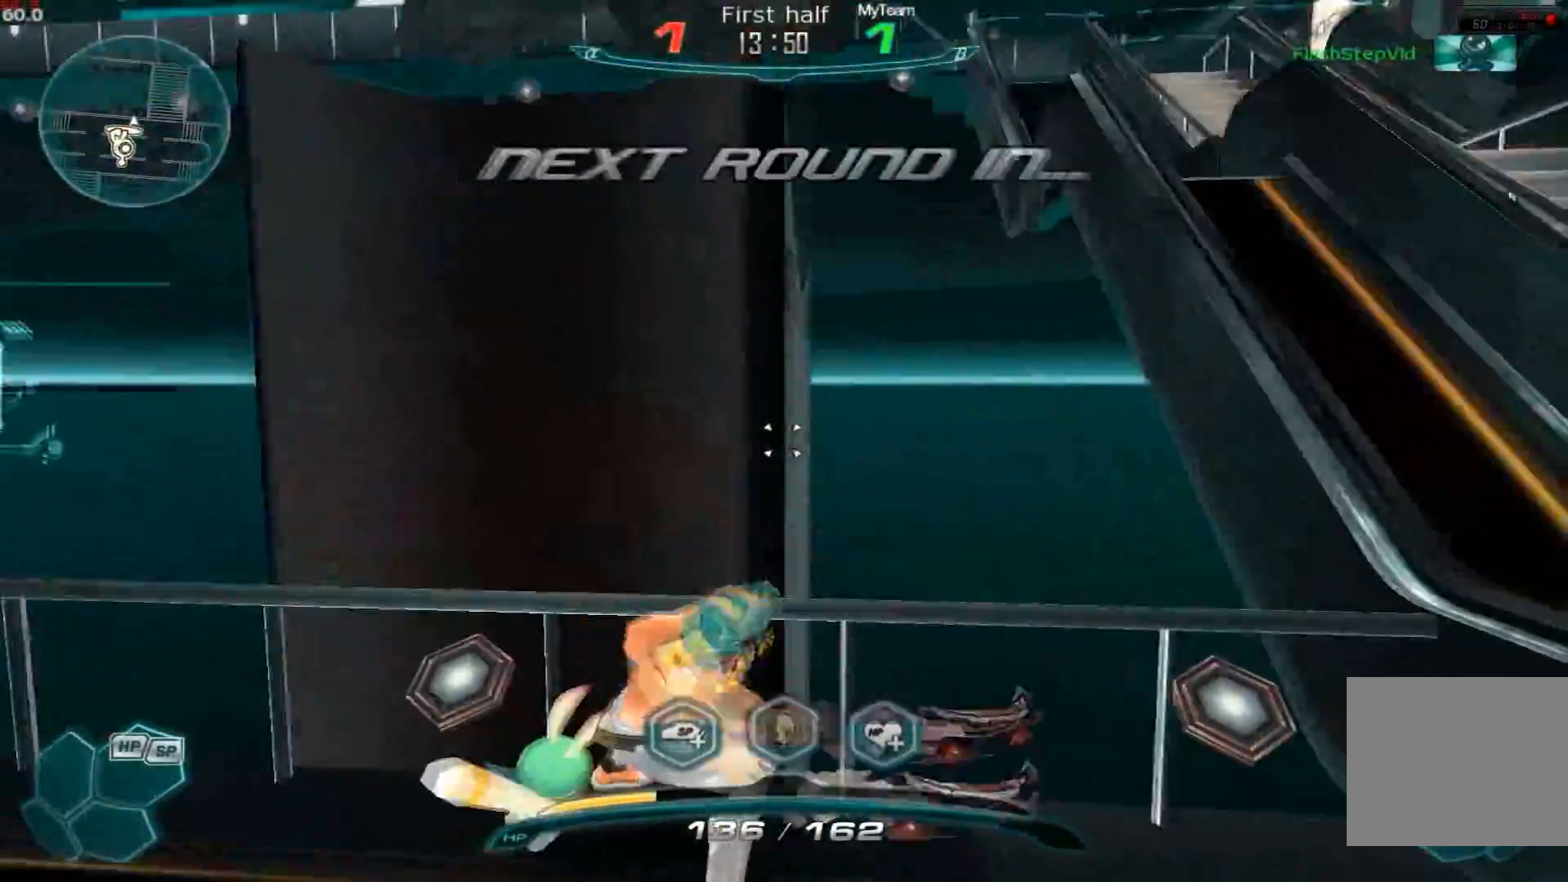
{"keys": ["d", "w"], "events": [[350, "w", "down"]]}
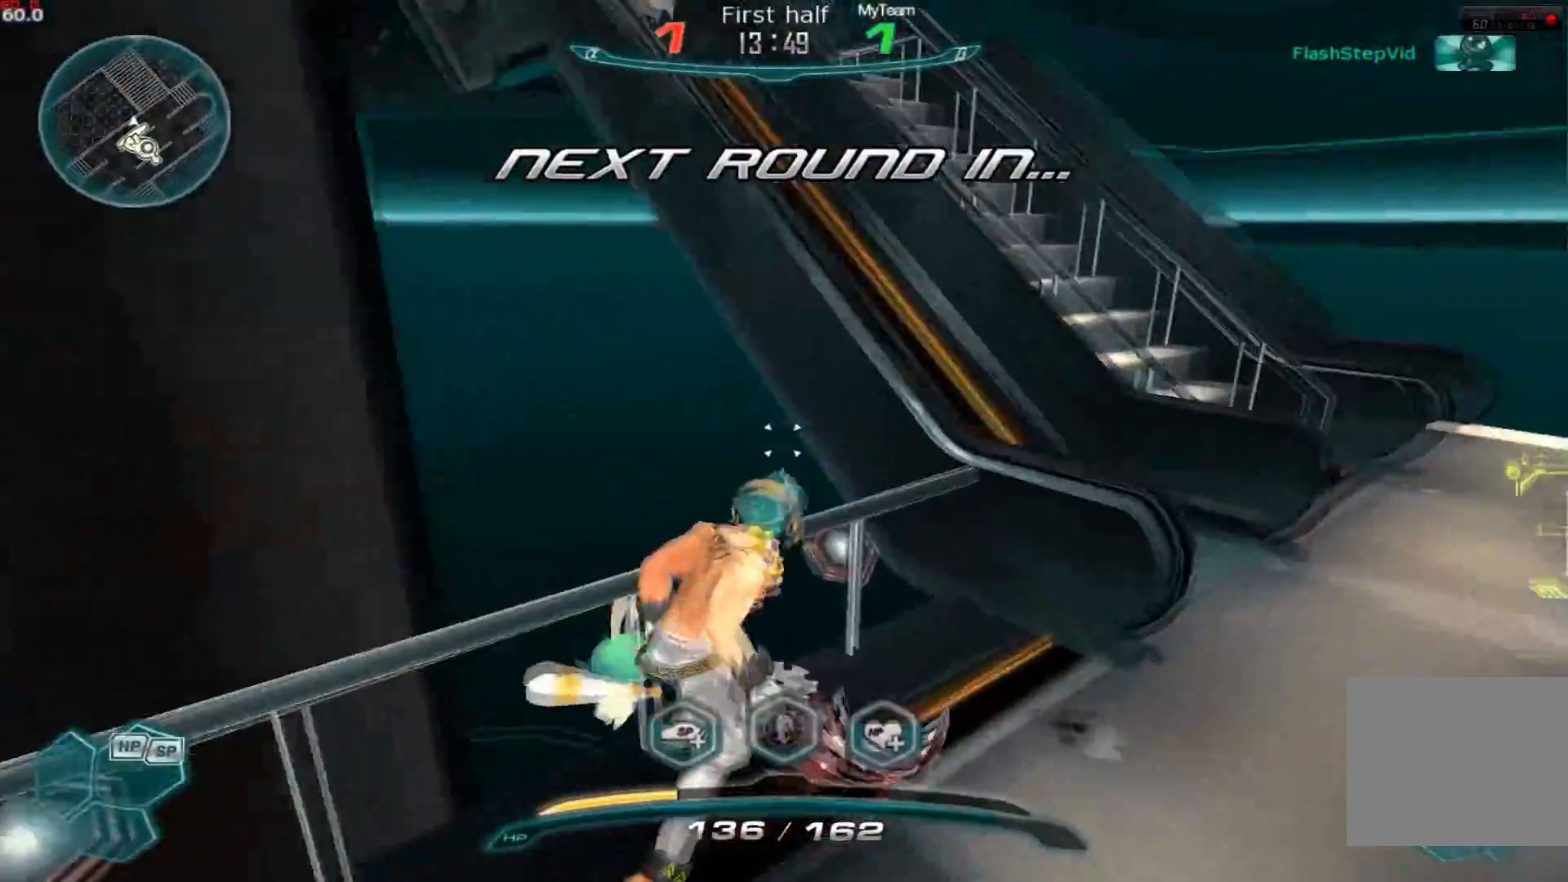
{"keys": ["w"], "events": [[50, "space", "down"], [167, "space", "up"], [334, "d", "up"]]}
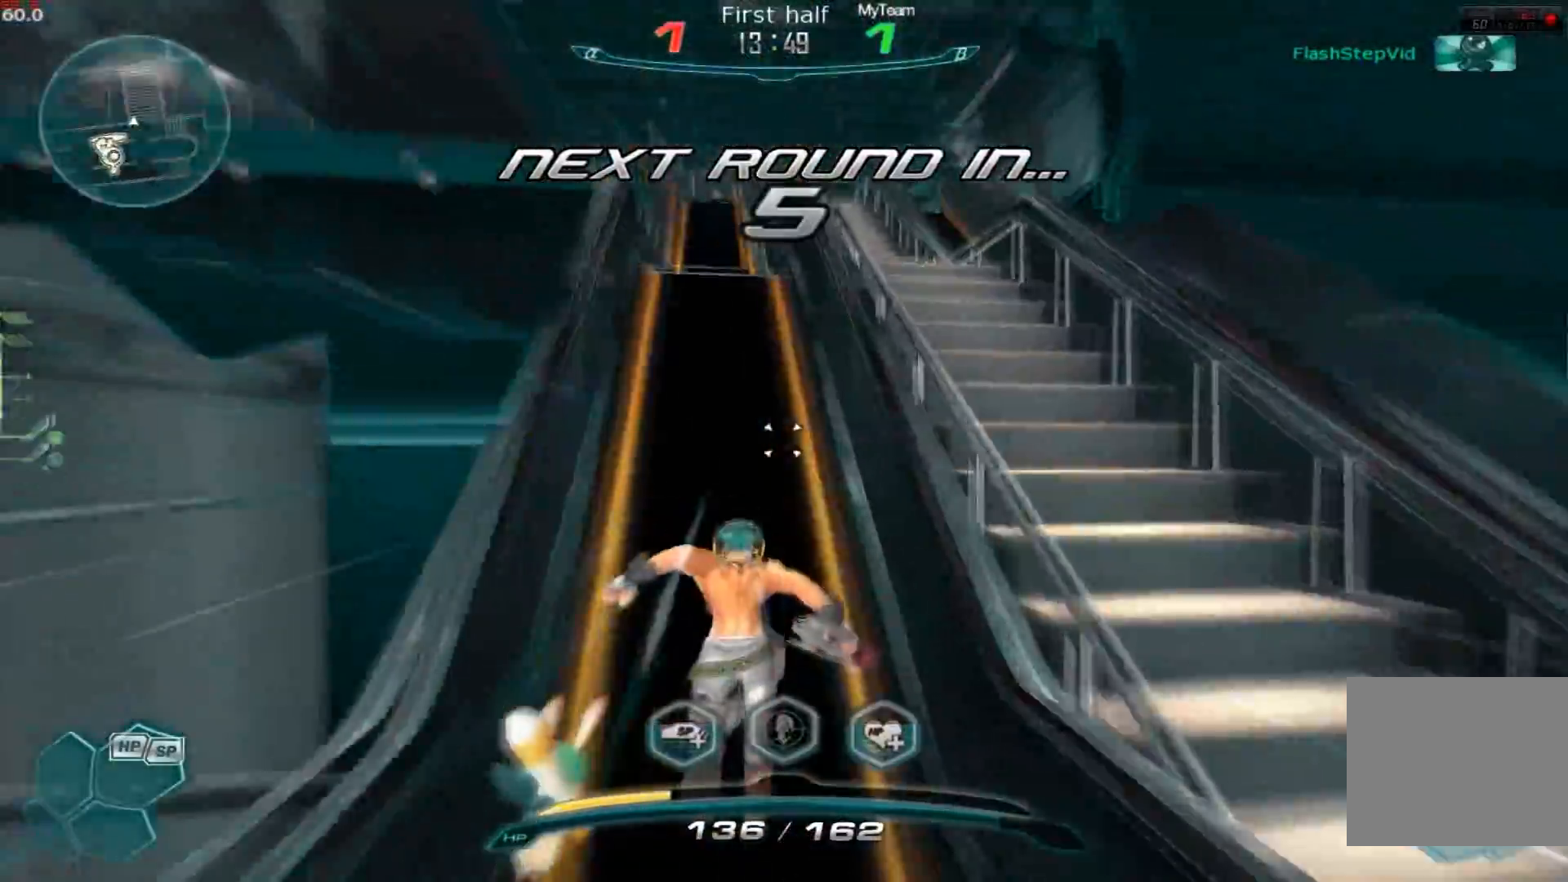
{"keys": ["w"]}
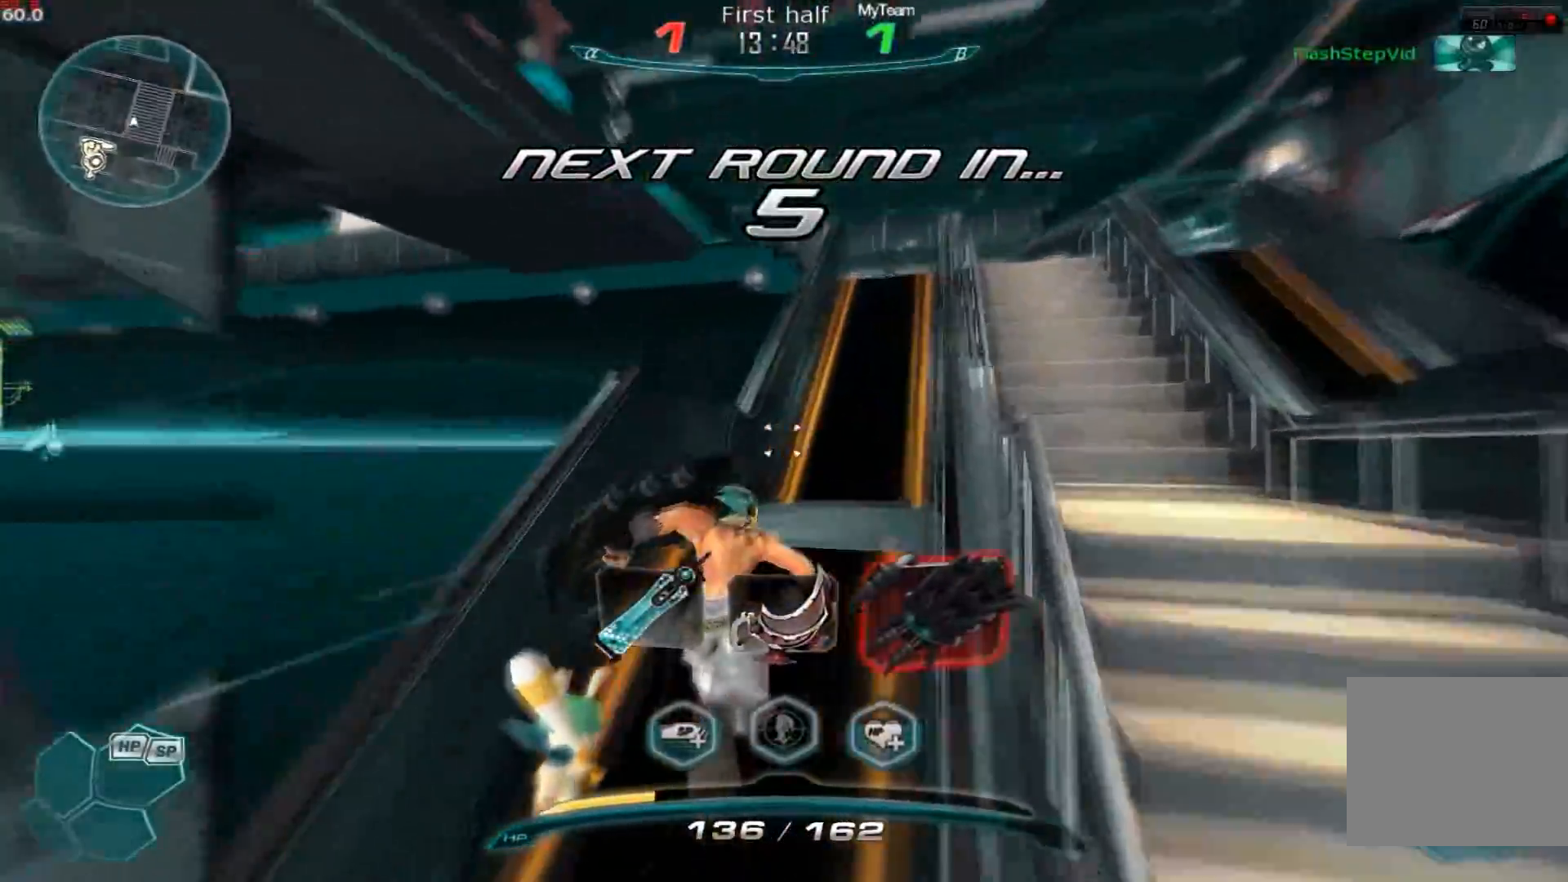
{"keys": ["w"], "events": [[150, "d", "down"], [167, "w", "up"], [267, "2", "down"], [334, "2", "up"], [334, "space", "down"], [434, "w", "down"], [451, "space", "up"], [467, "d", "up"]]}
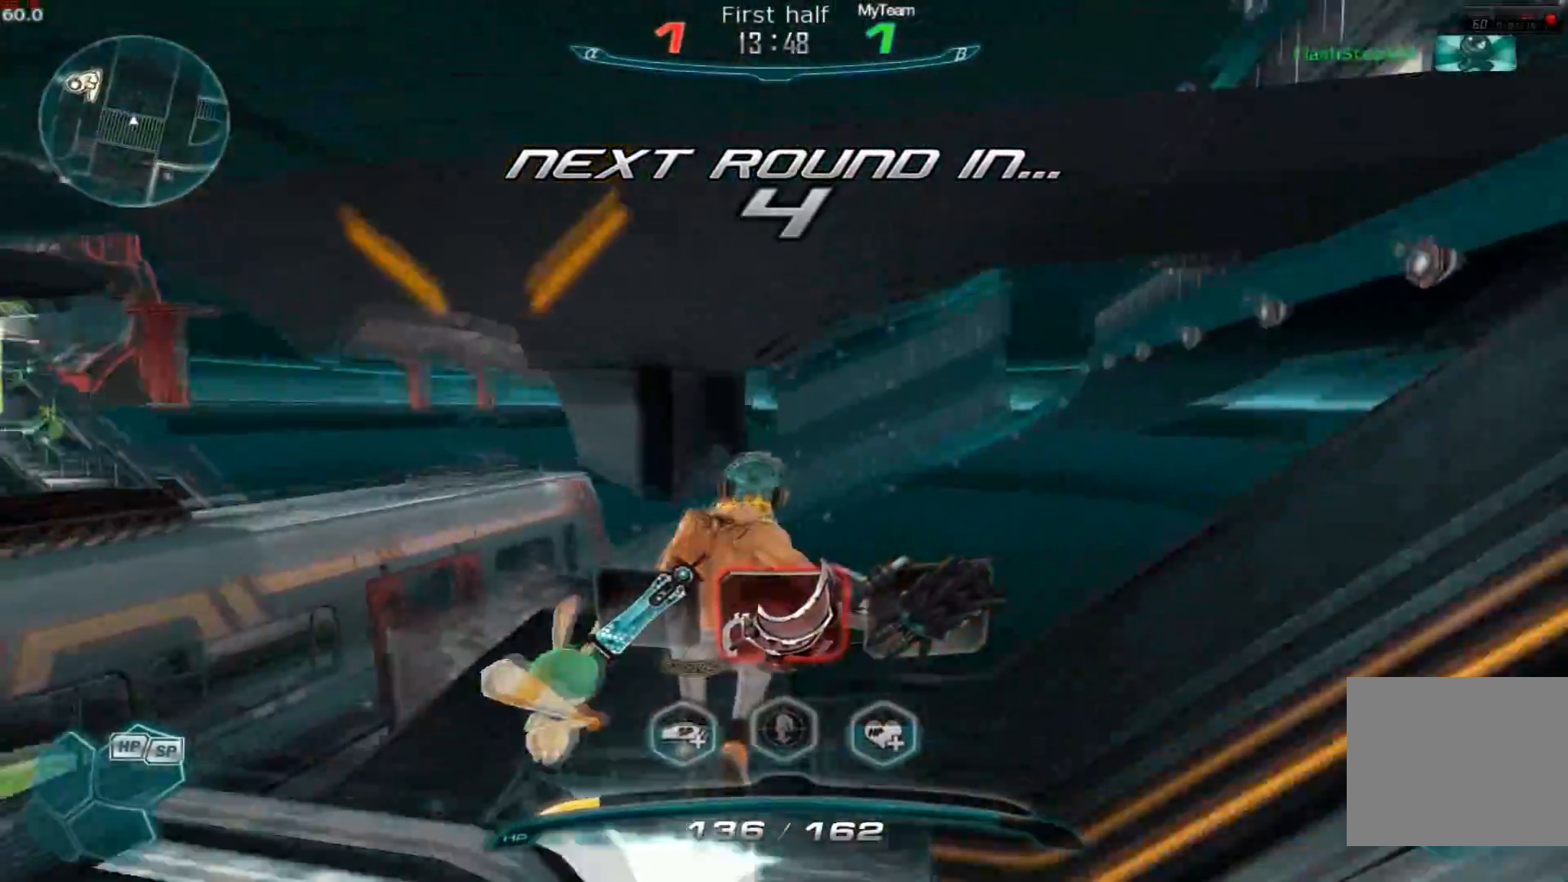
{"keys": ["w"], "events": [[183, "2", "down"], [400, "2", "up"]]}
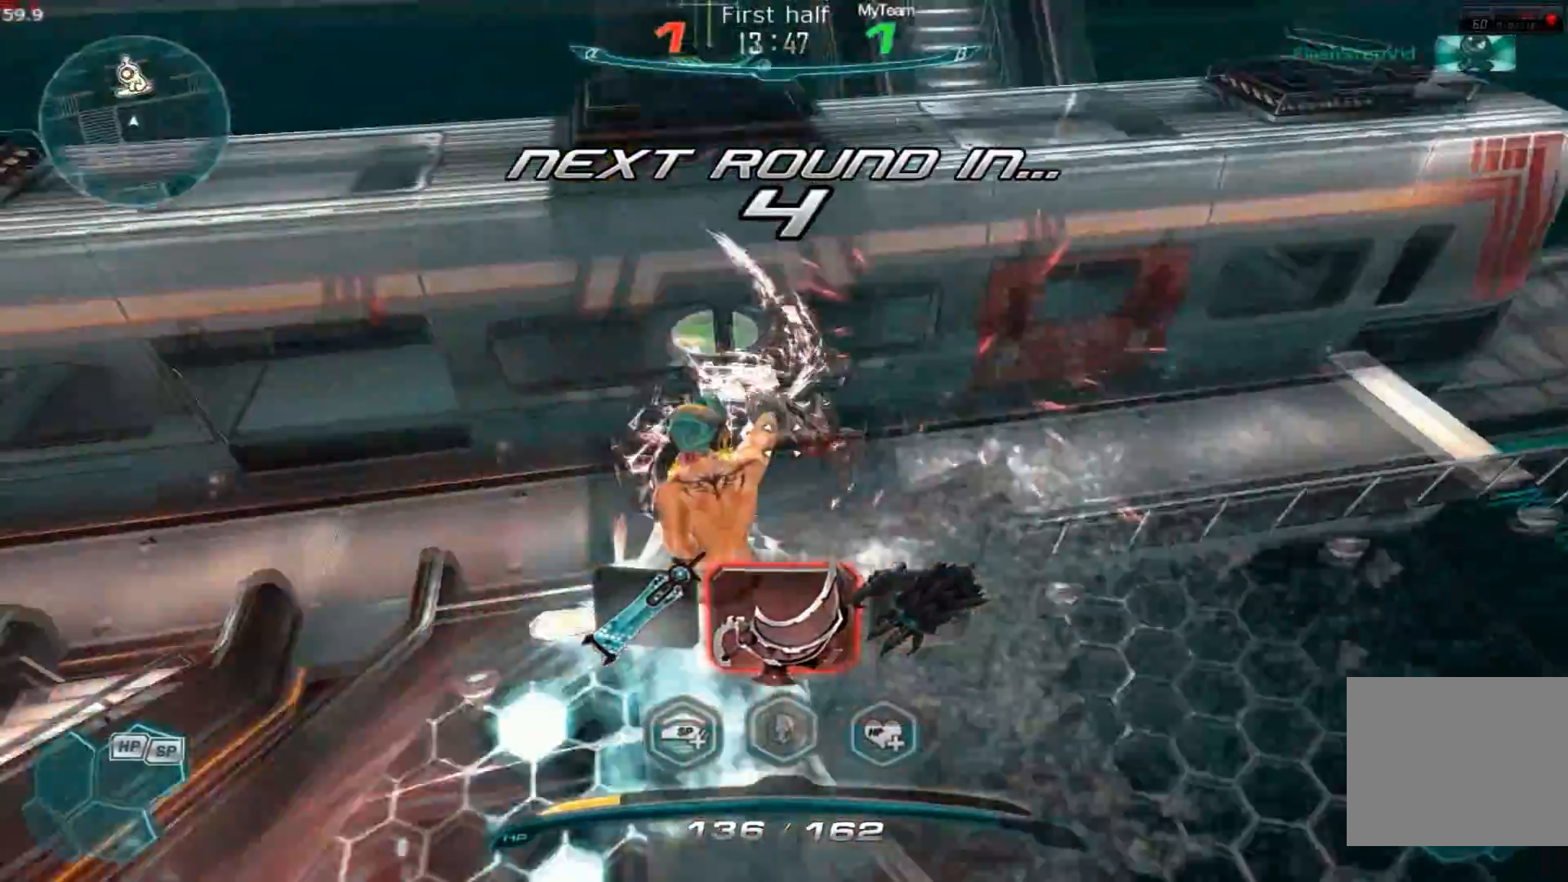
{"keys": [], "events": [[83, "w", "up"], [167, "s", "down"], [267, "2", "down"], [400, "2", "up"], [451, "s", "up"]]}
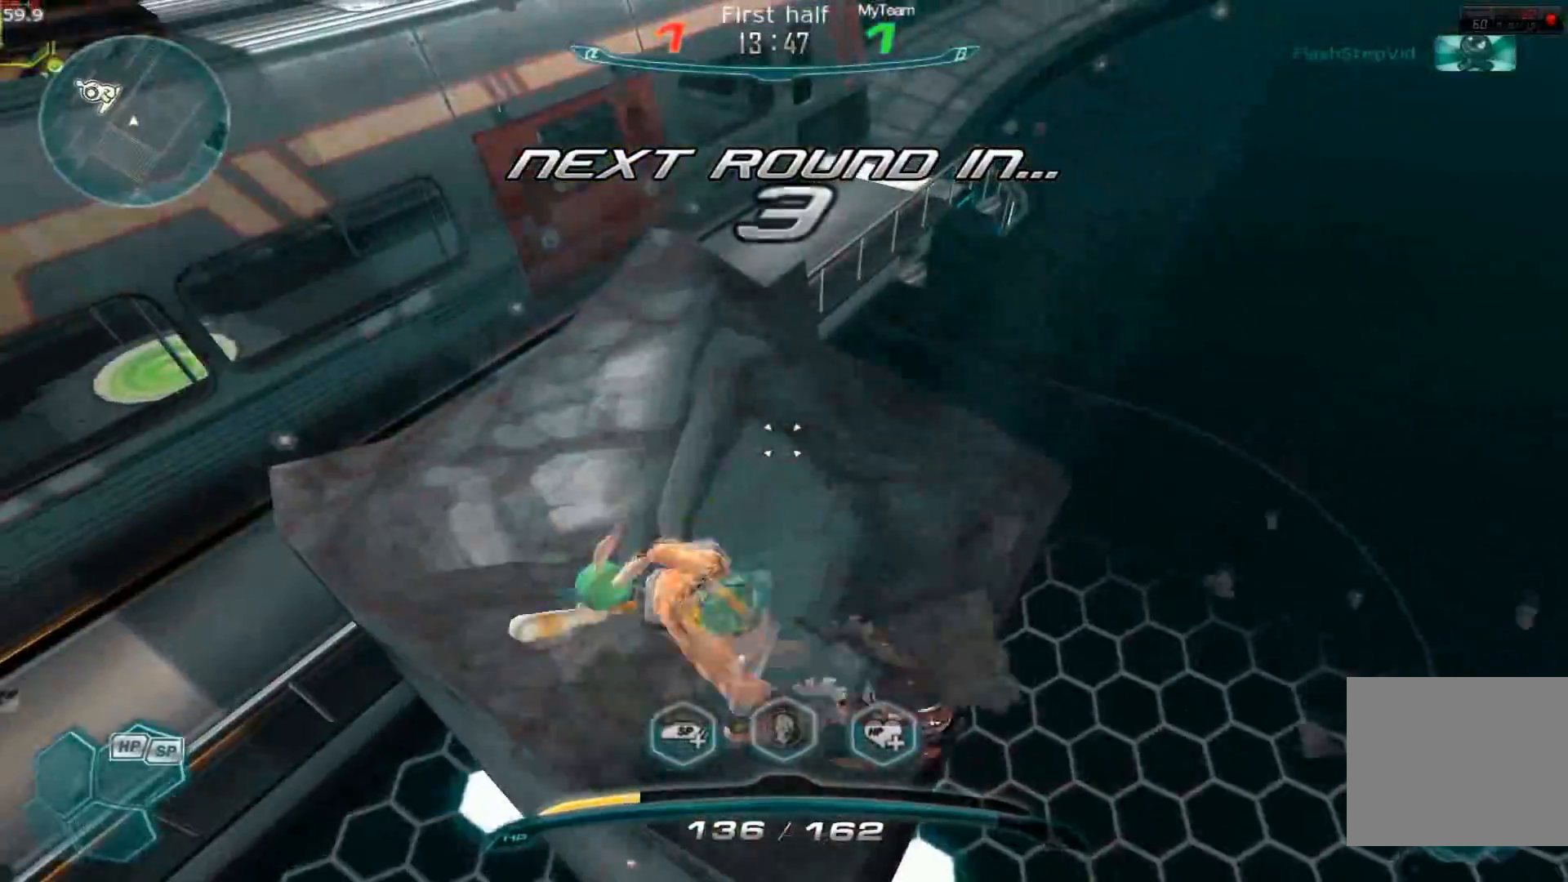
{"keys": ["w"], "events": [[50, "w", "down"]]}
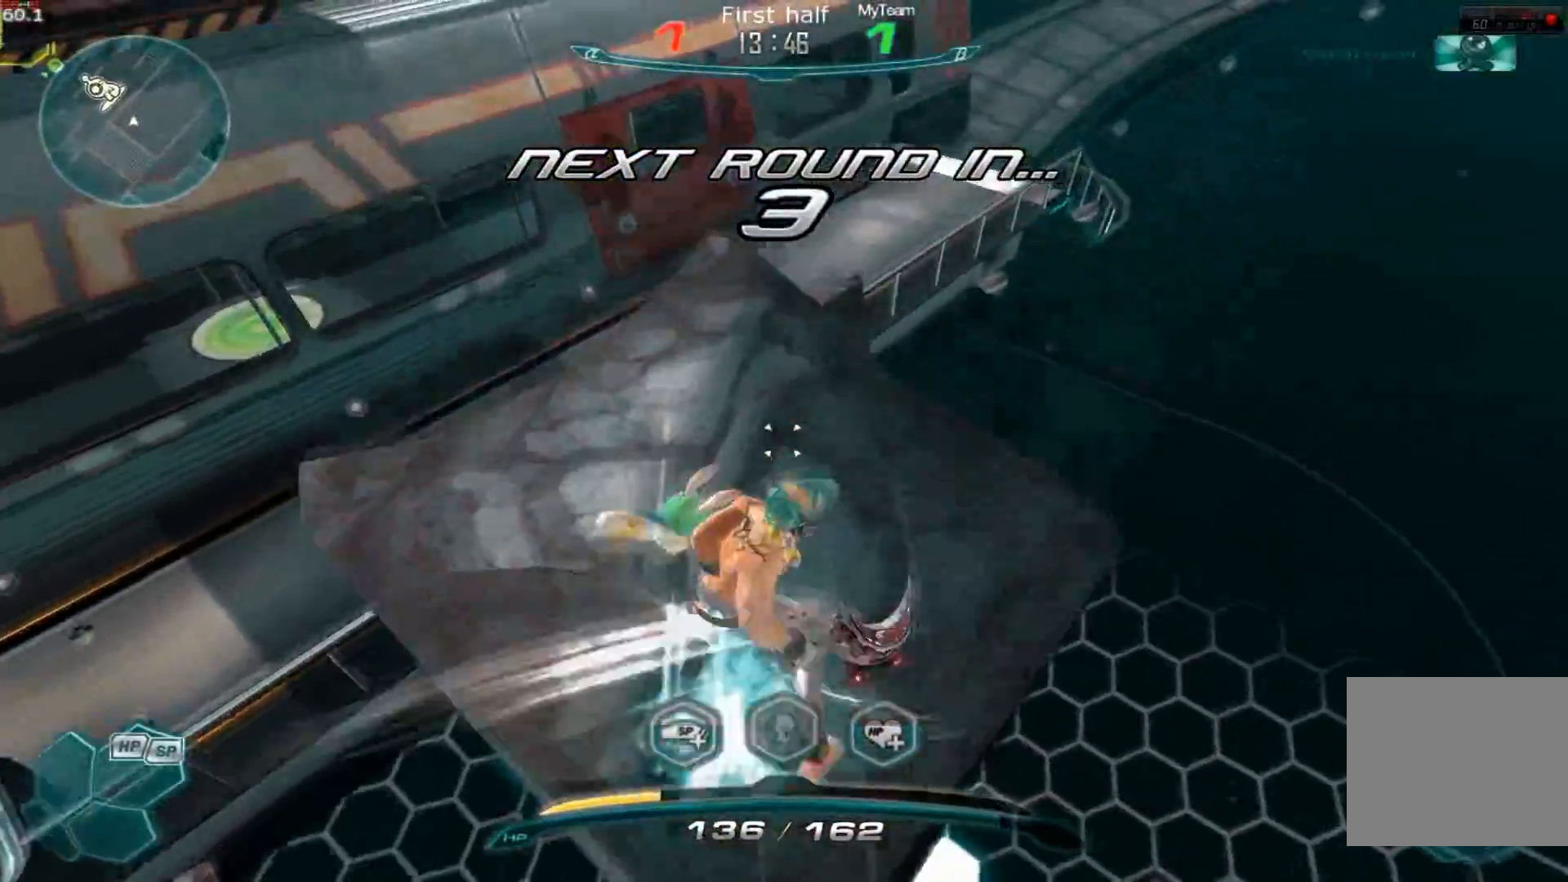
{"keys": ["2", "w"], "events": [[467, "2", "down"]]}
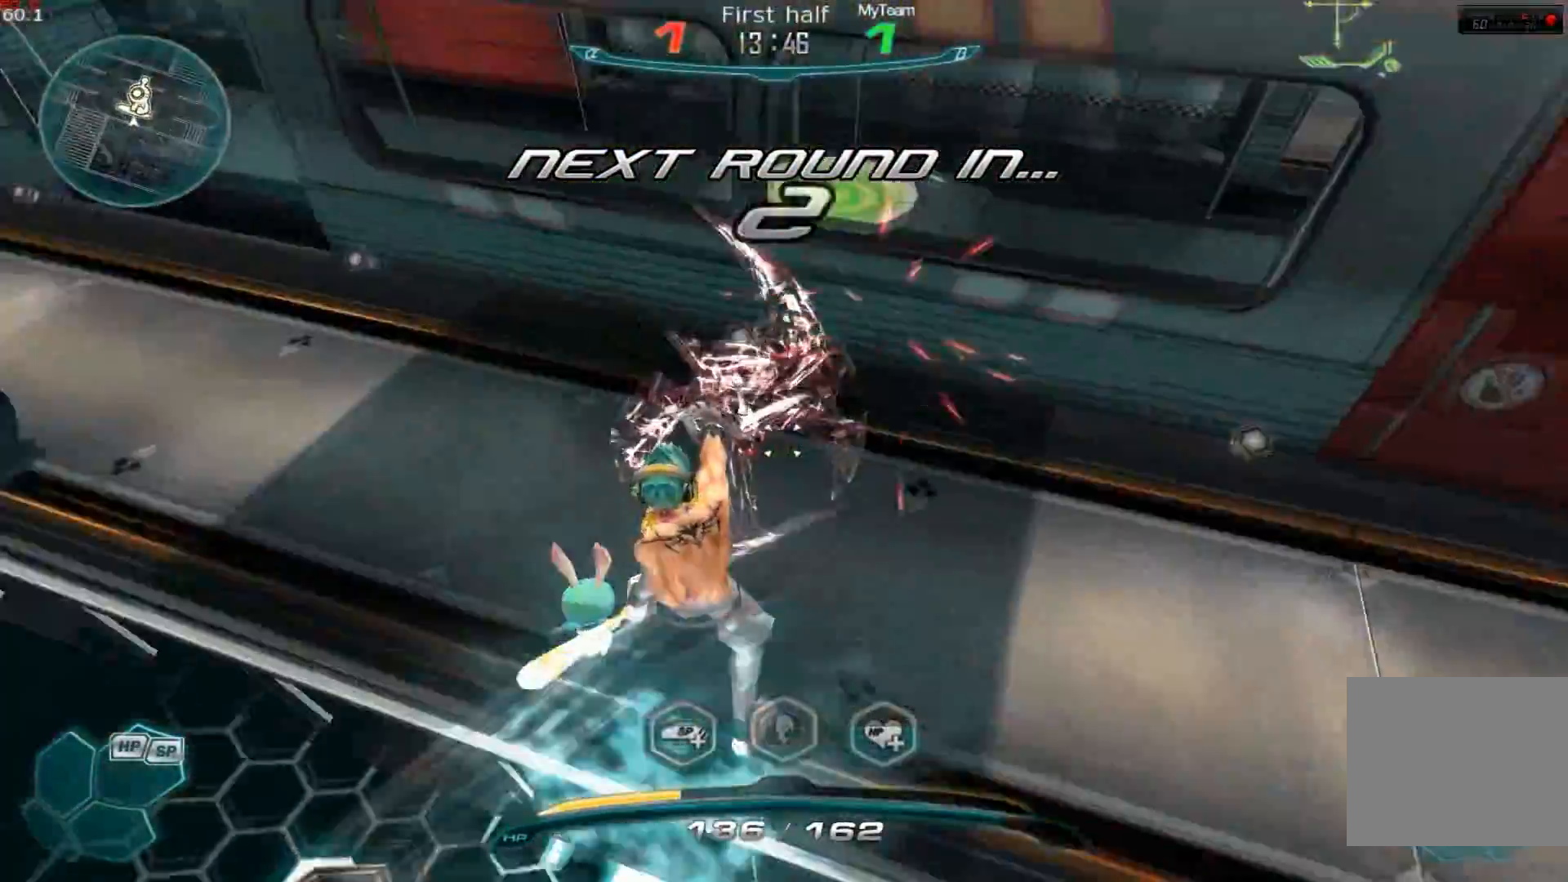
{"keys": ["w"], "events": [[250, "2", "up"]]}
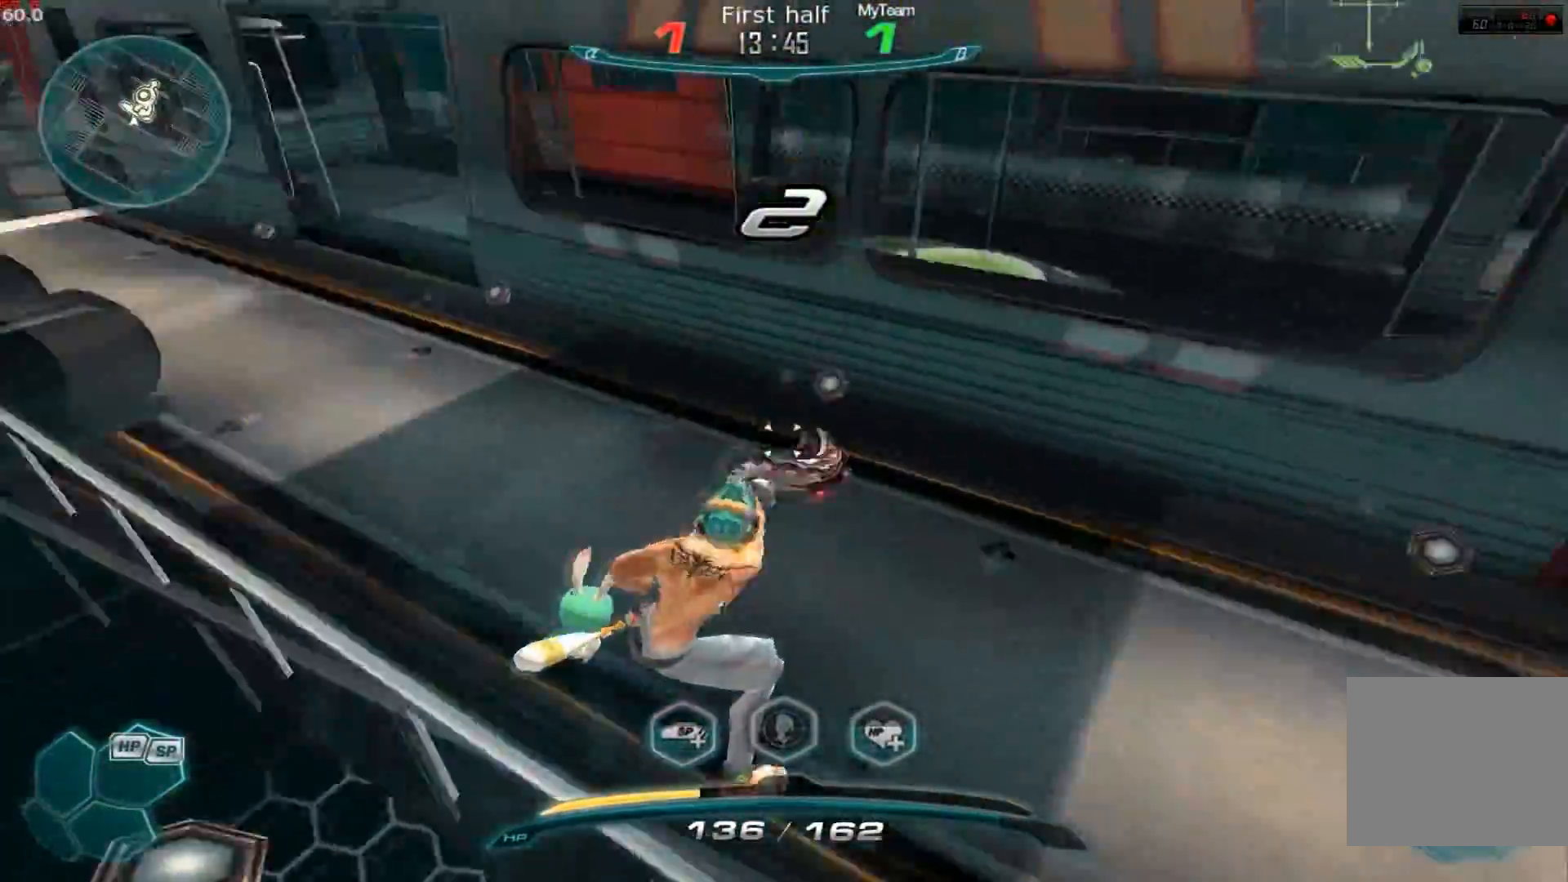
{"keys": ["w"], "events": []}
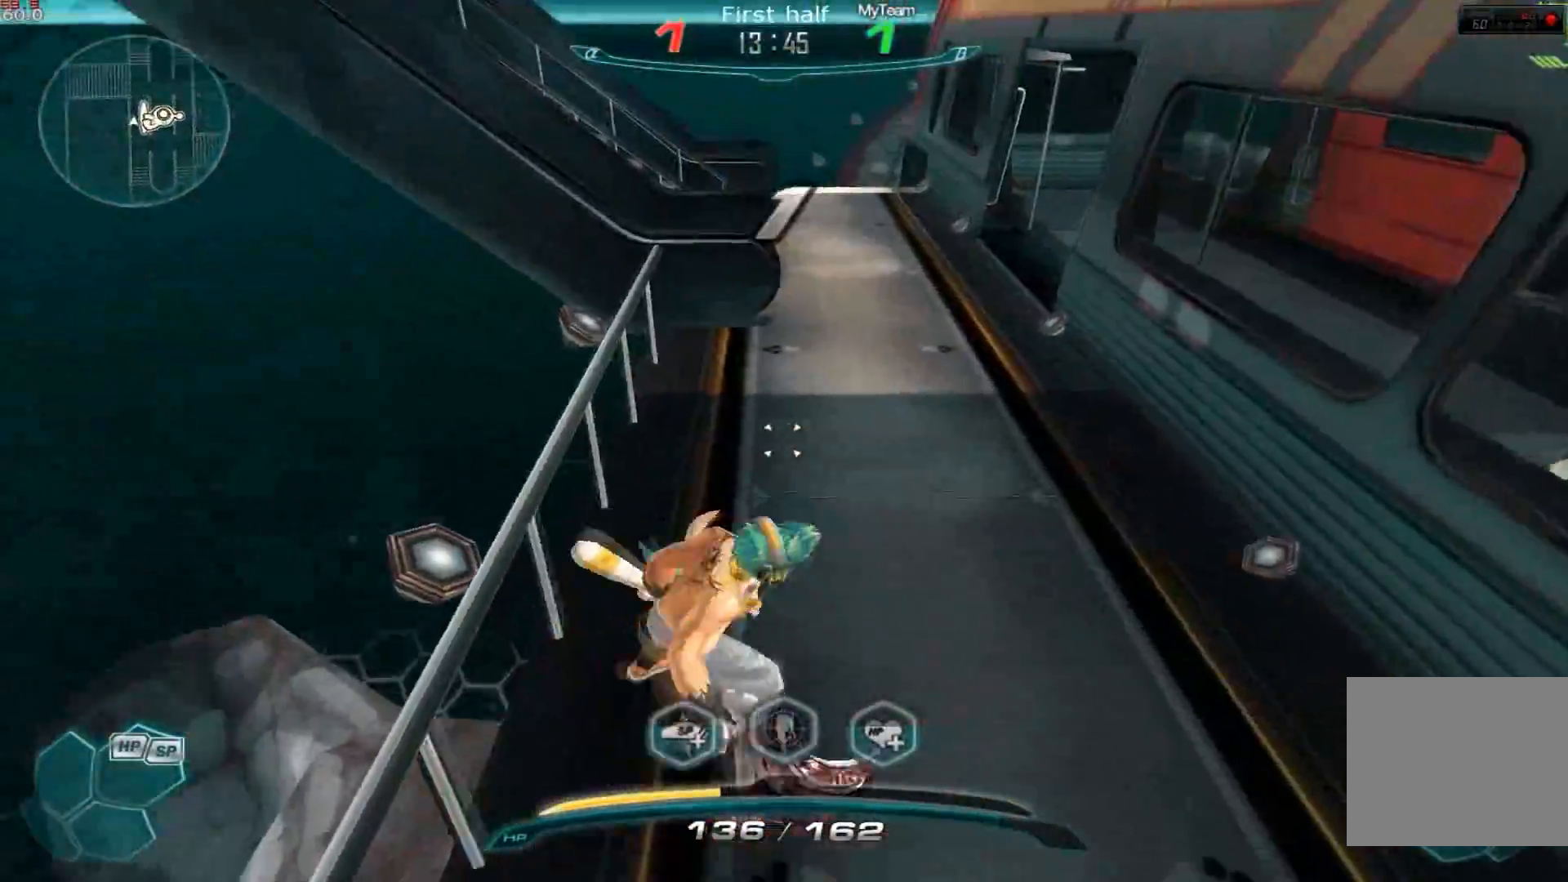
{"keys": ["a"], "events": [[100, "a", "down"], [167, "w", "up"]]}
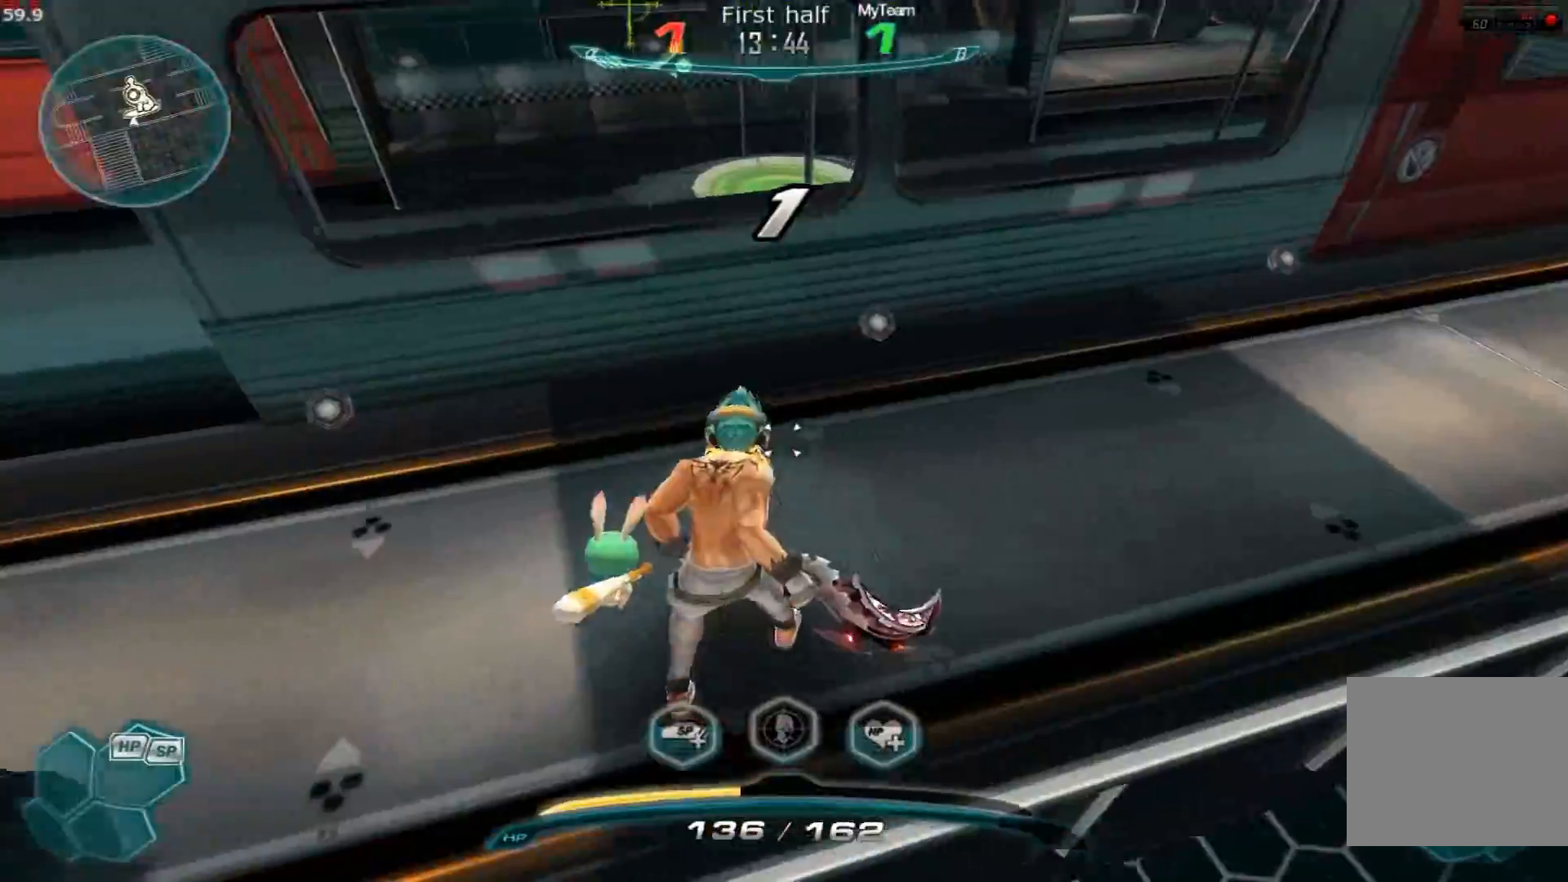
{"keys": ["a", "w"], "events": [[217, "w", "down"], [301, "w", "up"], [367, "w", "down"], [434, "w", "up"], [484, "w", "down"]]}
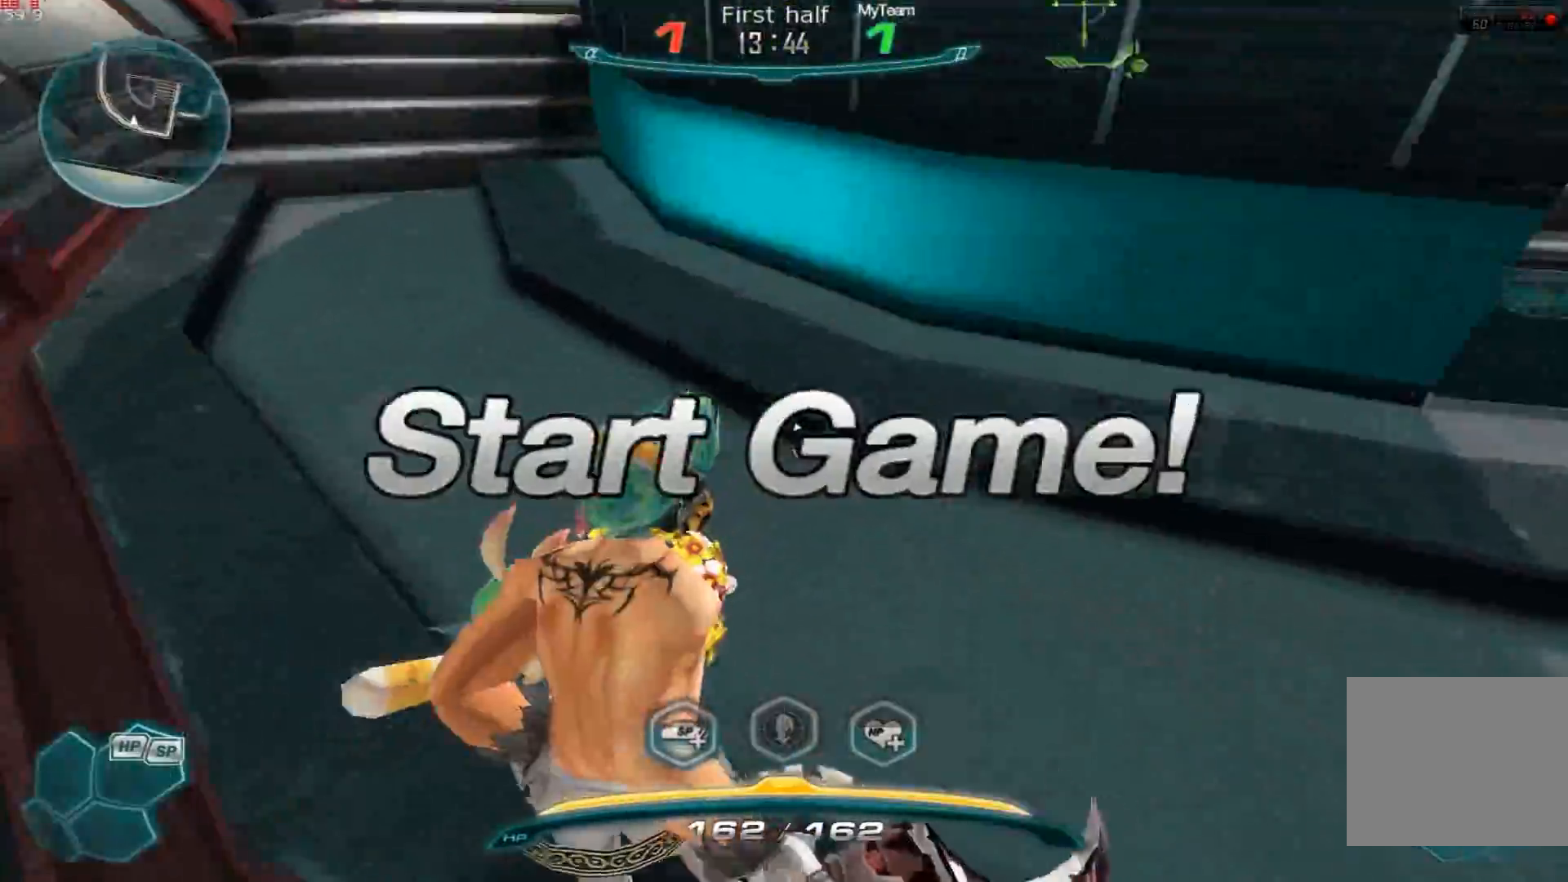
{"keys": ["w"], "events": [[183, "a", "up"], [300, "2", "down"], [467, "2", "up"]]}